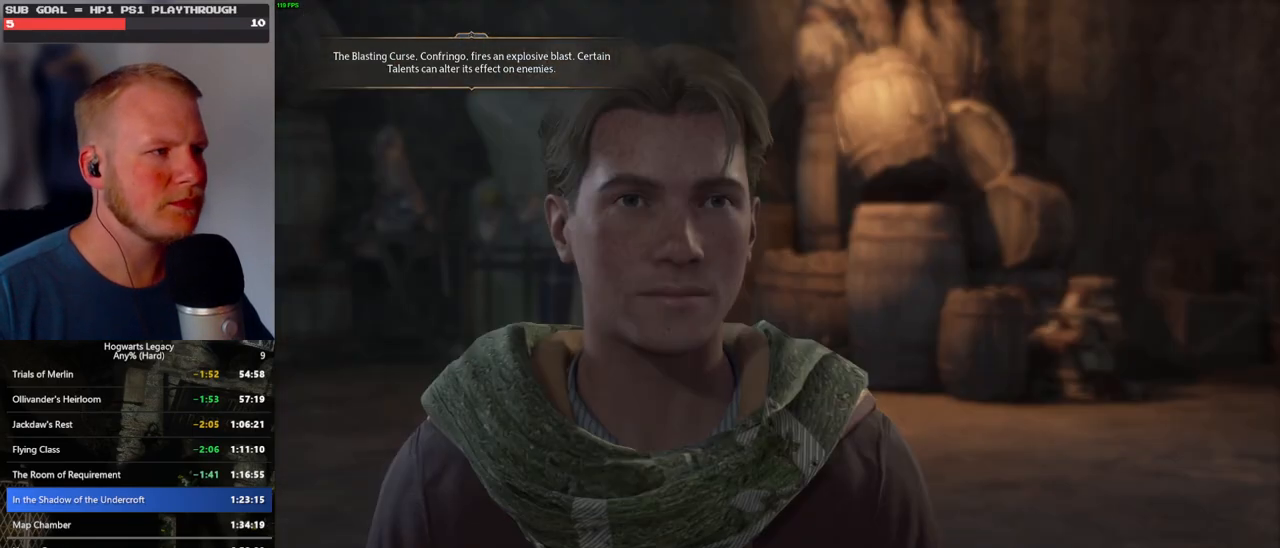
Gameplay with keyboard and mouse; each line is a JSON object with the keys and mouse buttons held at the frame after it. "events" lists presses ("down") and releases ("up") of ".", "/", "0", "1", "2", "3", "4", "5", "6", "7", "8", "9", "a", "alt_l", "alt_r", "b", "backslash", "backspace", "c", "caps_lock", "comma", "ctrl_l", "ctrl_r", "d", "e", "equals", "escape", "f", "f1", "f10", "f11", "f12", "f2", "f3", "f4", "f5", "f6", "f7", "f8", "f9", "g", "h", "i", "j", "k", "l", "lbracket", "m", "minus", "n", "o", "p", "q", "quote", "r", "rbracket", "return", "s", "semicolon", "shift_l", "shift_r", "space", "super_l", "super_r", "t", "tab", "tilde", "u", "v", "w", "x", "y", "z", "mouse_left", "mouse_wheel", "mouse_right", "mouse_mb4" and "mouse_mb5" between this image and that frame as [ms after this image, input, new state], when the widget could be followed in between. "mouse_left", "mouse_wheel", "mouse_right", "mouse_mb4", "mouse_mb5" = the "left", "wheel", "right", "mb4", "mb5" buttons of the "mouse" list. No other keys are recorded. "wheel" means that the mouse wheel is clicked or scrolled. Mouse movement is not recorded.
{"keys": [], "mouse": [], "events": [[50, "mouse_wheel", "up"], [50, "q", "up"], [50, "space", "up"], [167, "q", "down"], [183, "space", "down"], [217, "q", "up"], [217, "space", "up"], [283, "mouse_wheel", "down"], [350, "q", "down"], [367, "mouse_wheel", "up"], [367, "space", "down"], [383, "mouse_wheel", "down"], [400, "mouse_wheel", "up"], [400, "q", "up"], [400, "space", "up"], [433, "mouse_wheel", "down"], [450, "mouse_wheel", "up"]]}
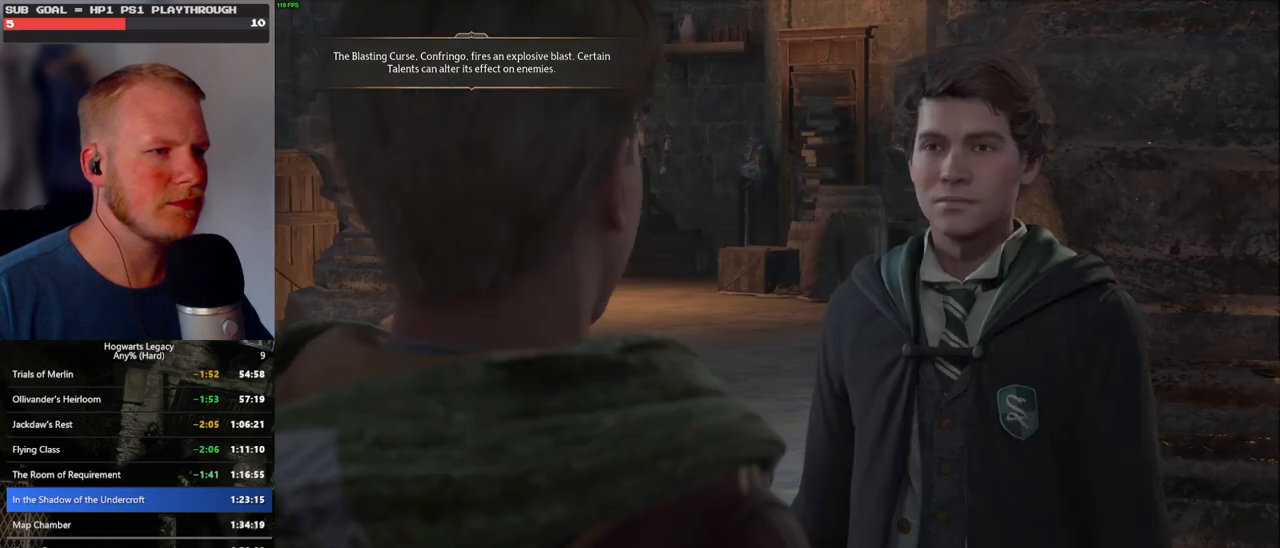
{"keys": [], "mouse": ["wheel"], "events": [[17, "q", "down"], [17, "space", "down"], [67, "space", "up"], [83, "q", "up"], [150, "mouse_wheel", "down"], [183, "q", "down"], [200, "mouse_wheel", "up"], [200, "space", "down"], [217, "mouse_wheel", "down"], [233, "mouse_wheel", "up"], [233, "space", "up"], [250, "mouse_wheel", "down"], [250, "q", "up"], [367, "mouse_wheel", "up"], [367, "q", "down"], [367, "space", "down"], [417, "q", "up"], [417, "space", "up"], [500, "mouse_wheel", "down"]]}
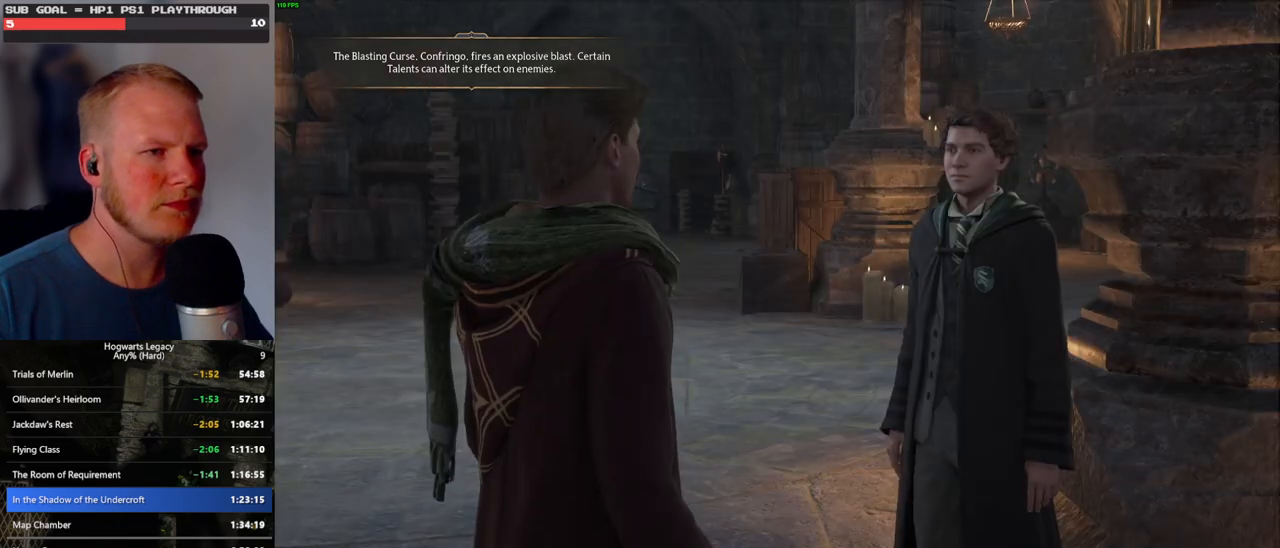
{"keys": [], "mouse": [], "events": [[33, "mouse_wheel", "up"], [33, "q", "down"], [50, "space", "down"], [83, "mouse_wheel", "down"], [100, "mouse_wheel", "up"], [100, "space", "up"], [117, "q", "up"], [183, "q", "down"], [217, "space", "down"], [267, "space", "up"], [283, "q", "up"], [333, "mouse_wheel", "down"], [383, "mouse_wheel", "up"], [383, "space", "down"], [417, "mouse_wheel", "down"], [450, "mouse_wheel", "up"], [450, "space", "up"]]}
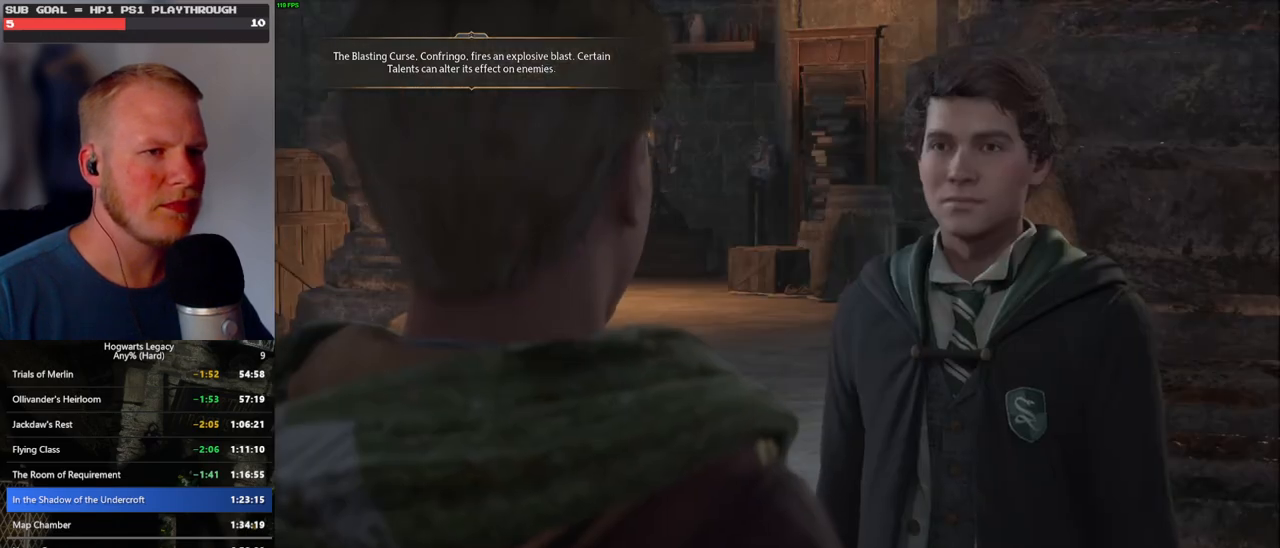
{"keys": [], "mouse": [], "events": [[50, "q", "down"], [67, "space", "down"], [133, "q", "up"], [133, "space", "up"], [183, "mouse_wheel", "down"], [233, "mouse_wheel", "up"], [233, "q", "down"], [250, "space", "down"], [267, "mouse_wheel", "down"], [300, "mouse_wheel", "up"], [300, "space", "up"], [317, "q", "up"], [400, "q", "down"], [417, "space", "down"], [483, "q", "up"], [483, "space", "up"]]}
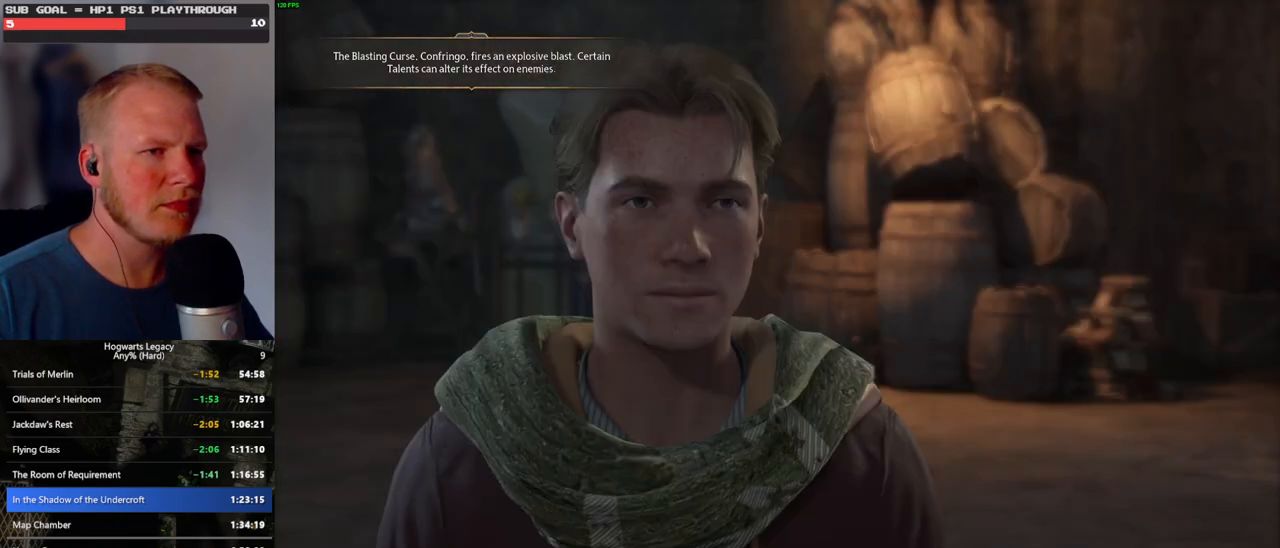
{"keys": ["q", "space"], "mouse": ["wheel"], "events": [[50, "mouse_wheel", "down"], [100, "mouse_wheel", "up"], [100, "q", "down"], [117, "space", "down"], [167, "q", "up"], [167, "space", "up"], [267, "q", "down"], [300, "space", "down"], [350, "q", "up"], [350, "space", "up"], [367, "mouse_wheel", "down"], [467, "q", "down"], [467, "space", "down"]]}
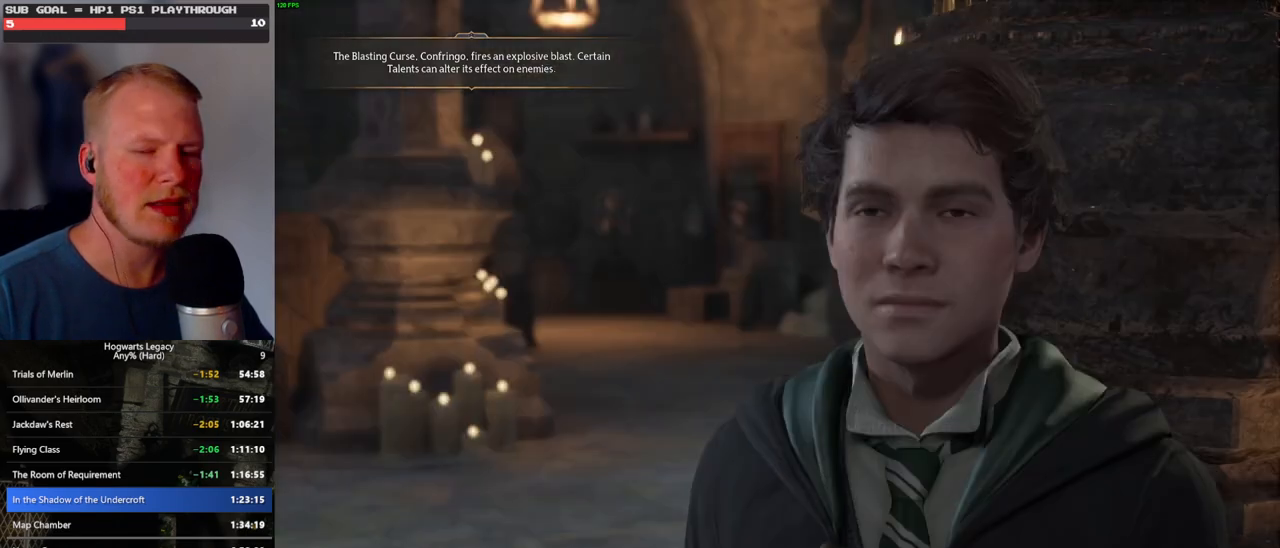
{"keys": ["q", "space"], "mouse": [], "events": [[17, "mouse_wheel", "up"], [17, "space", "up"], [33, "q", "up"], [117, "q", "down"], [150, "space", "down"], [200, "q", "up"], [200, "space", "up"], [233, "mouse_wheel", "down"], [300, "mouse_wheel", "up"], [300, "q", "down"], [317, "space", "down"], [333, "mouse_wheel", "down"], [367, "mouse_wheel", "up"], [367, "space", "up"], [383, "q", "up"], [467, "q", "down"], [500, "space", "down"]]}
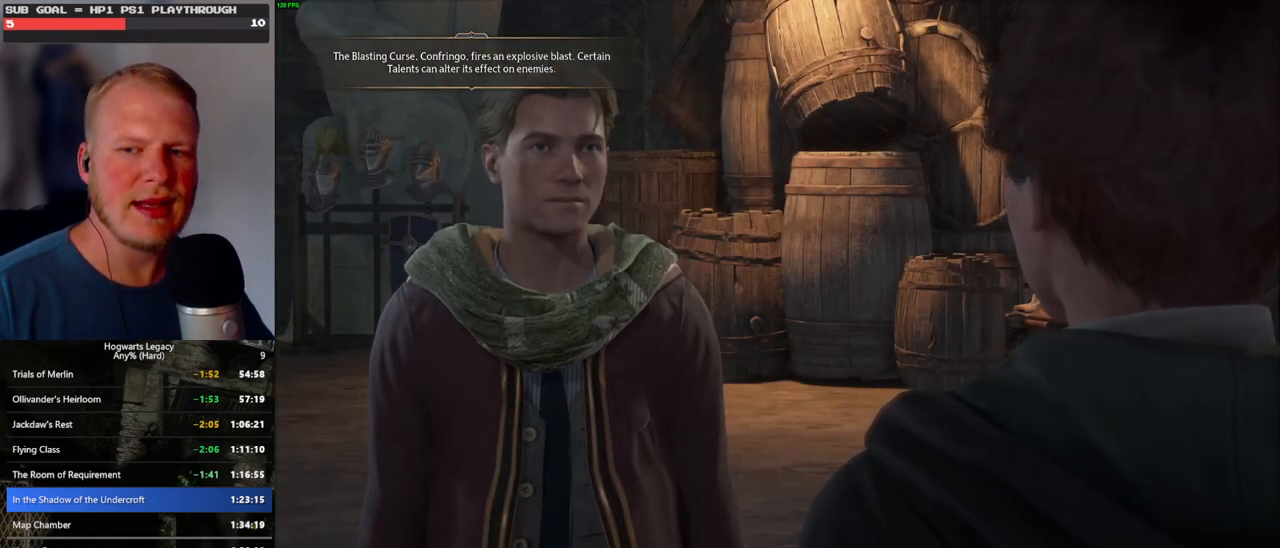
{"keys": ["q", "space"], "mouse": ["wheel"], "events": [[33, "space", "up"], [50, "q", "up"], [100, "mouse_wheel", "down"], [150, "mouse_wheel", "up"], [150, "q", "down"], [150, "space", "down"], [167, "mouse_wheel", "down"], [200, "q", "up"], [217, "space", "up"], [300, "mouse_wheel", "up"], [300, "q", "down"], [300, "space", "down"], [367, "q", "up"], [367, "space", "up"], [433, "q", "down"], [467, "mouse_wheel", "down"], [483, "mouse_wheel", "up"], [483, "space", "down"], [500, "mouse_wheel", "down"]]}
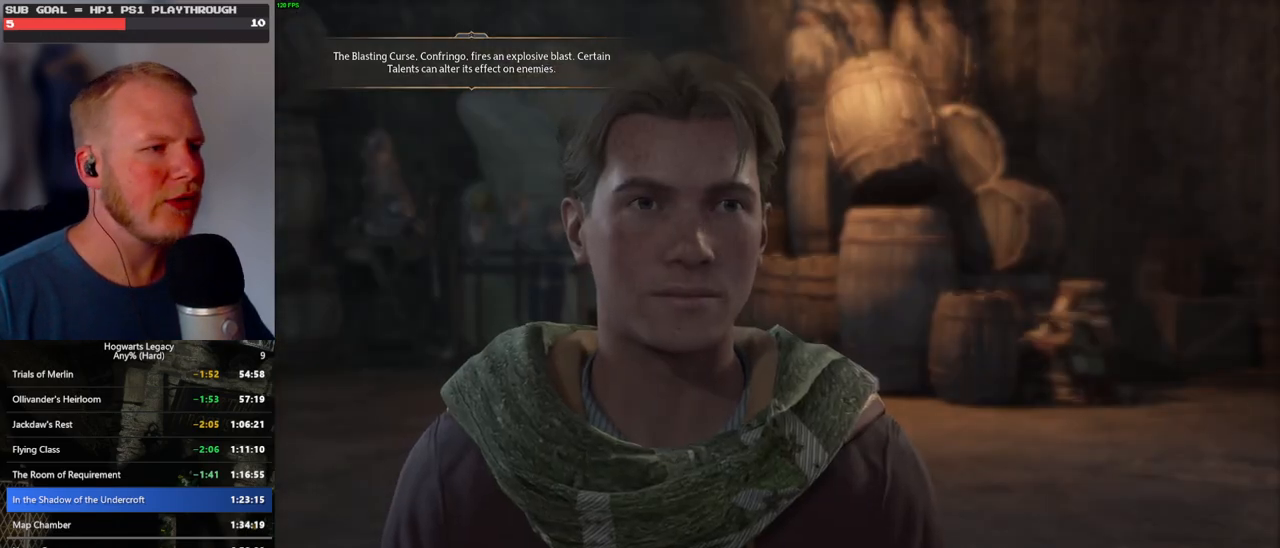
{"keys": ["q", "space"], "mouse": [], "events": [[17, "mouse_wheel", "up"], [17, "space", "up"], [33, "q", "up"], [50, "mouse_wheel", "down"], [150, "mouse_wheel", "up"], [150, "space", "down"], [217, "space", "up"], [283, "space", "down"], [300, "q", "down"], [350, "mouse_wheel", "down"], [367, "q", "up"], [367, "space", "up"], [467, "mouse_wheel", "up"], [467, "q", "down"], [467, "space", "down"]]}
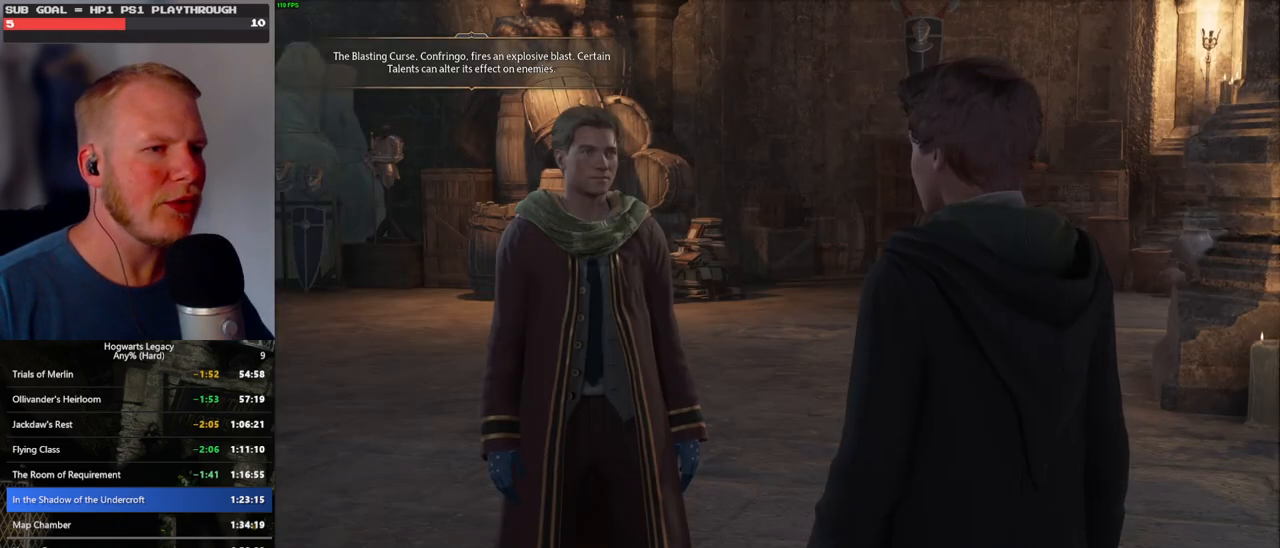
{"keys": ["space"], "mouse": [], "events": [[33, "q", "up"], [50, "space", "up"], [150, "q", "down"], [150, "space", "down"], [167, "mouse_wheel", "down"], [183, "q", "up"], [200, "mouse_wheel", "up"], [200, "space", "up"], [233, "mouse_wheel", "down"], [300, "mouse_wheel", "up"], [300, "q", "down"], [317, "space", "down"], [367, "space", "up"], [383, "q", "up"], [500, "space", "down"]]}
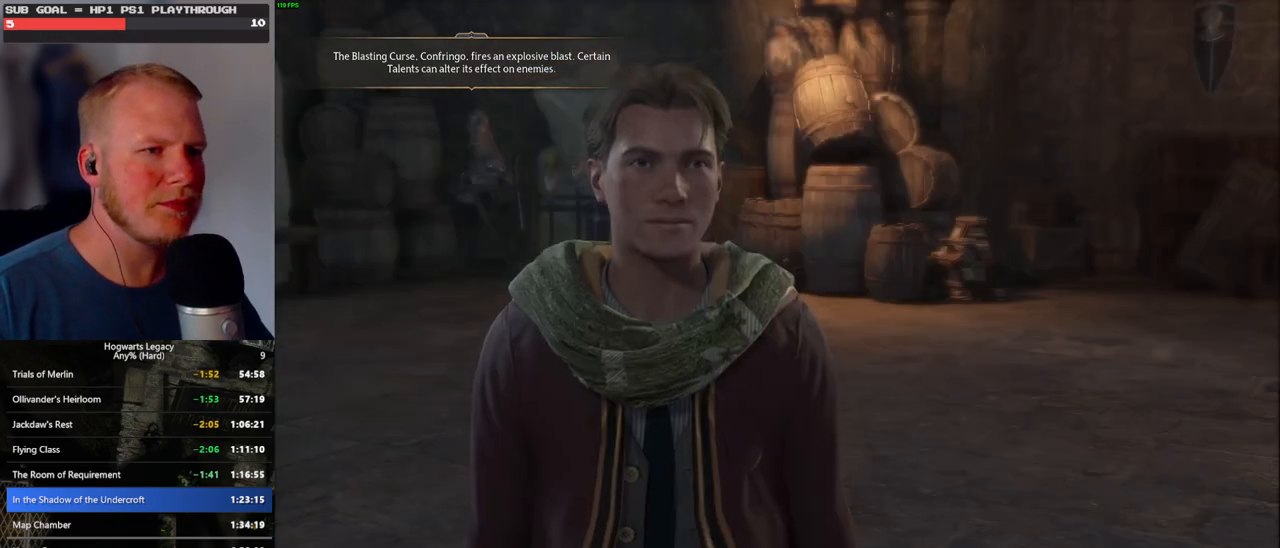
{"keys": [], "mouse": [], "events": [[33, "mouse_wheel", "down"], [67, "mouse_wheel", "up"], [67, "space", "up"], [100, "mouse_wheel", "down"], [150, "mouse_wheel", "up"], [150, "q", "down"], [167, "space", "down"], [217, "q", "up"], [217, "space", "up"], [317, "q", "down"], [333, "space", "down"], [383, "q", "up"], [400, "space", "up"], [417, "mouse_wheel", "down"], [500, "mouse_wheel", "up"]]}
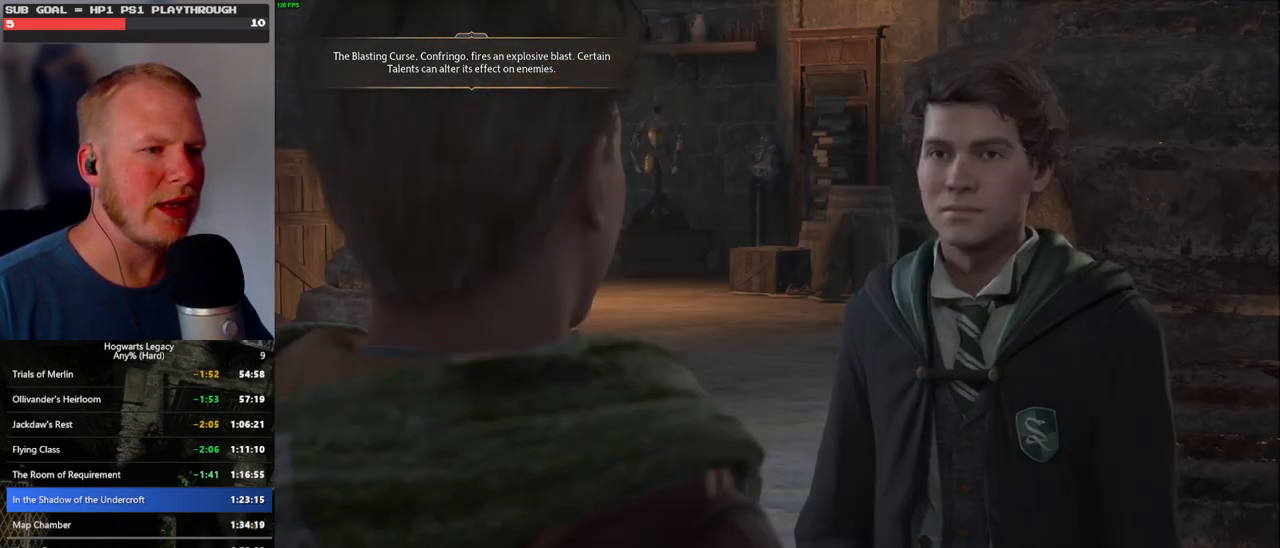
{"keys": ["q"], "mouse": [], "events": [[33, "space", "down"], [83, "space", "up"], [167, "q", "down"], [183, "space", "down"], [217, "mouse_wheel", "down"], [233, "mouse_wheel", "up"], [233, "q", "up"], [233, "space", "up"], [250, "mouse_wheel", "down"], [283, "mouse_wheel", "up"], [300, "mouse_wheel", "down"], [317, "mouse_wheel", "up"], [317, "q", "down"], [350, "space", "down"], [400, "space", "up"], [417, "q", "up"], [483, "q", "down"]]}
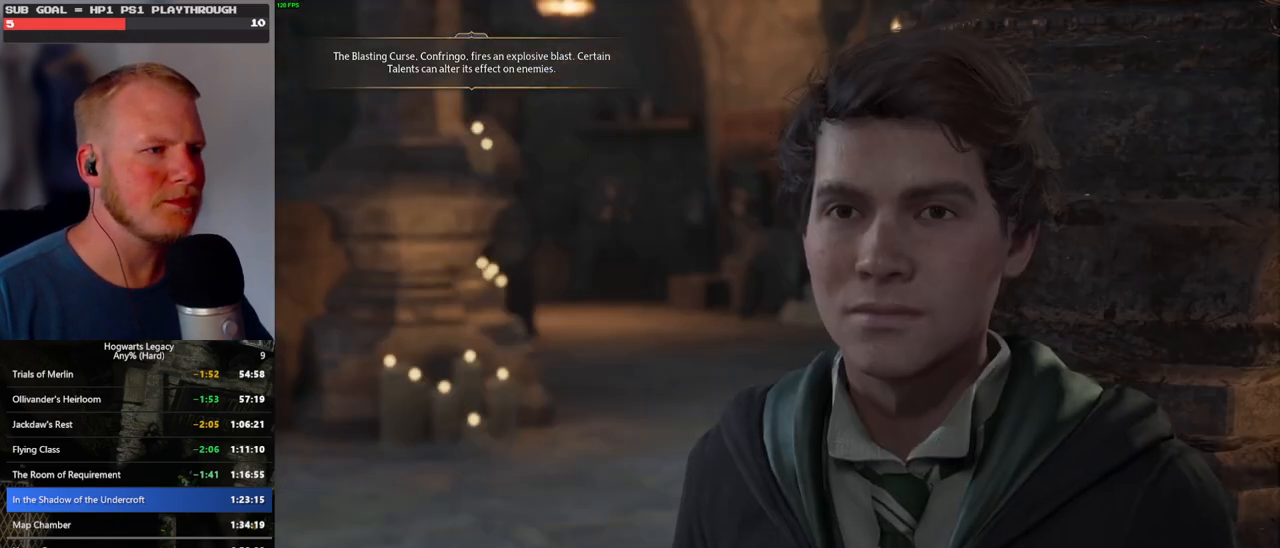
{"keys": [], "mouse": ["wheel"], "events": [[17, "space", "down"], [50, "space", "up"], [67, "mouse_wheel", "down"], [67, "q", "up"], [117, "mouse_wheel", "up"], [150, "mouse_wheel", "down"], [167, "mouse_wheel", "up"], [167, "q", "down"], [183, "space", "down"], [217, "q", "up"], [233, "space", "up"], [333, "q", "down"], [350, "space", "down"], [383, "q", "up"], [400, "mouse_wheel", "down"], [417, "mouse_wheel", "up"], [417, "space", "up"], [433, "mouse_wheel", "down"]]}
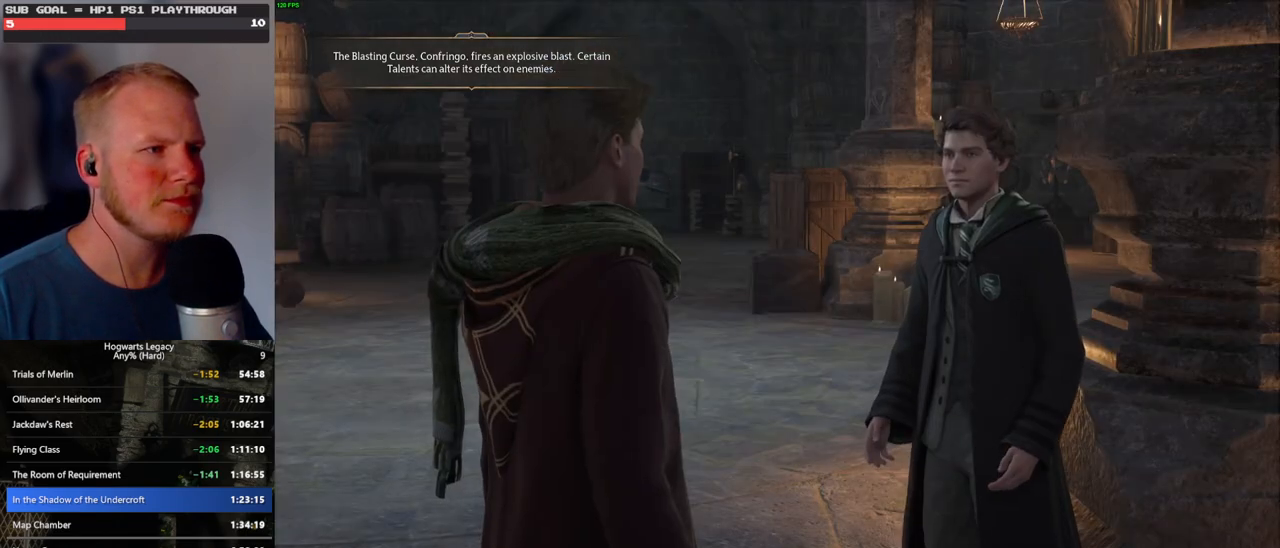
{"keys": ["q"], "mouse": [], "events": [[17, "mouse_wheel", "up"], [17, "q", "down"], [17, "space", "down"], [50, "q", "up"], [67, "space", "up"], [200, "space", "down"], [217, "mouse_wheel", "down"], [250, "mouse_wheel", "up"], [250, "space", "up"], [283, "mouse_wheel", "down"], [367, "mouse_wheel", "up"], [367, "space", "down"], [417, "space", "up"], [500, "q", "down"]]}
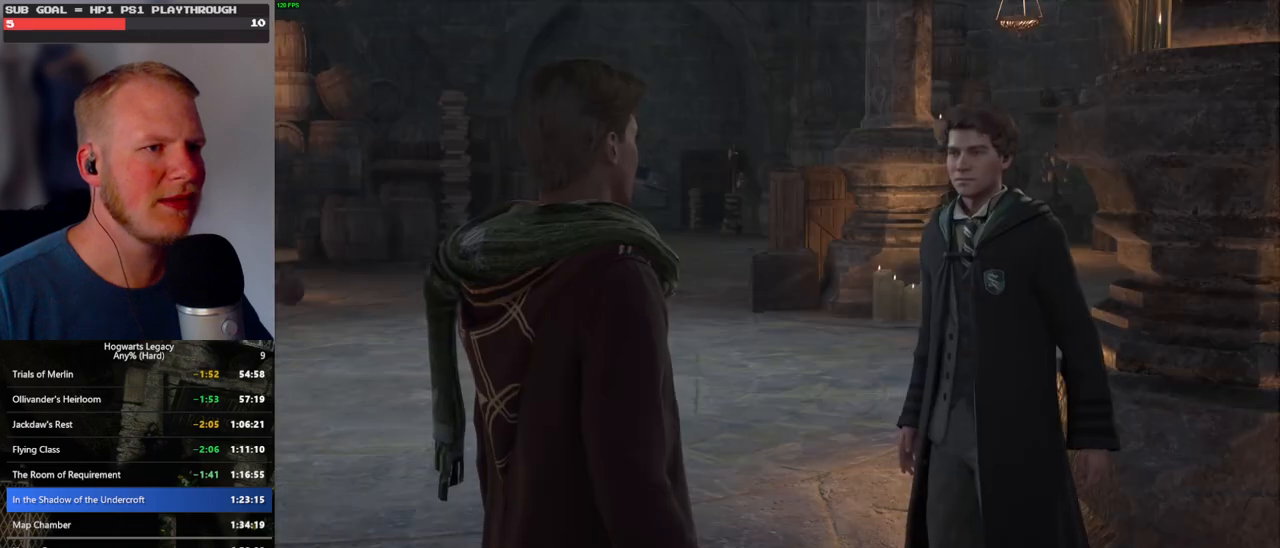
{"keys": ["q"], "mouse": ["wheel"], "events": [[17, "space", "down"], [50, "mouse_wheel", "down"], [67, "mouse_wheel", "up"], [67, "space", "up"], [83, "q", "up"], [100, "mouse_wheel", "down"], [183, "mouse_wheel", "up"], [183, "q", "down"], [183, "space", "down"], [233, "q", "up"], [233, "space", "up"], [350, "q", "down"], [367, "space", "down"], [417, "mouse_wheel", "down"], [417, "q", "up"], [417, "space", "up"], [500, "q", "down"]]}
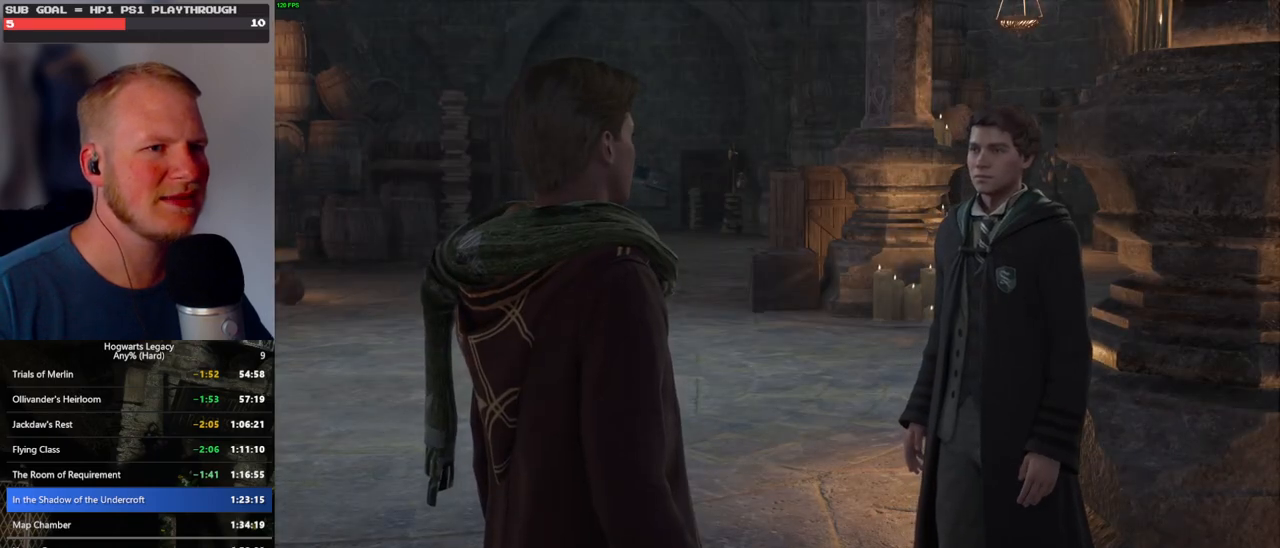
{"keys": [], "mouse": [], "events": [[17, "mouse_wheel", "up"], [17, "space", "down"], [50, "mouse_wheel", "down"], [167, "mouse_wheel", "up"], [250, "space", "up"], [267, "q", "up"]]}
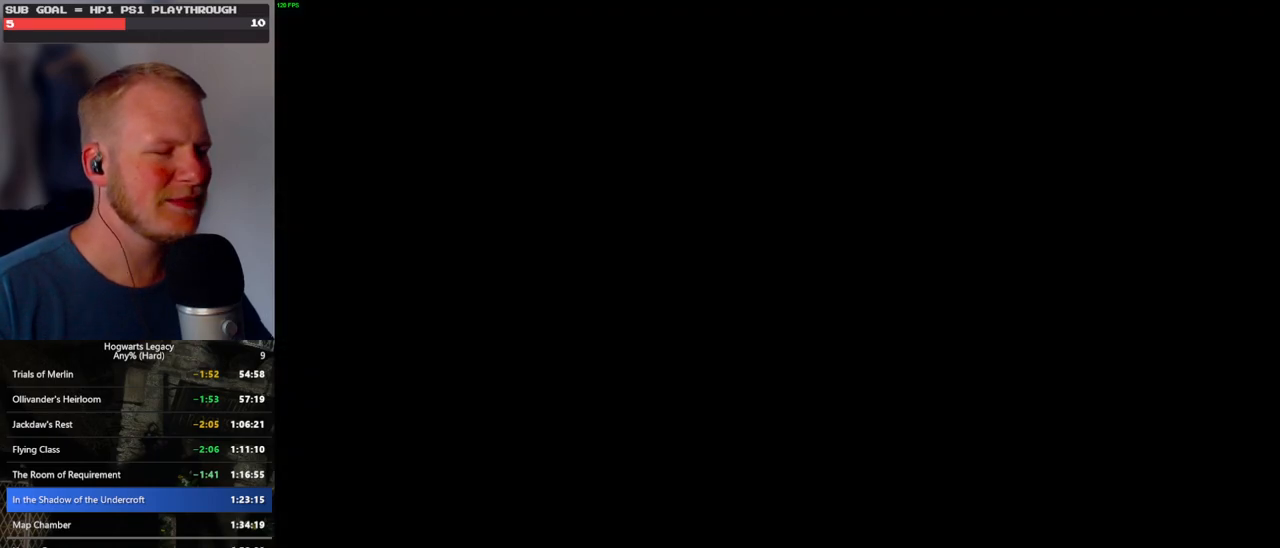
{"keys": ["d", "w"], "mouse": [], "events": [[50, "d", "down"], [183, "w", "down"], [250, "shift_l", "down"], [400, "shift_l", "up"]]}
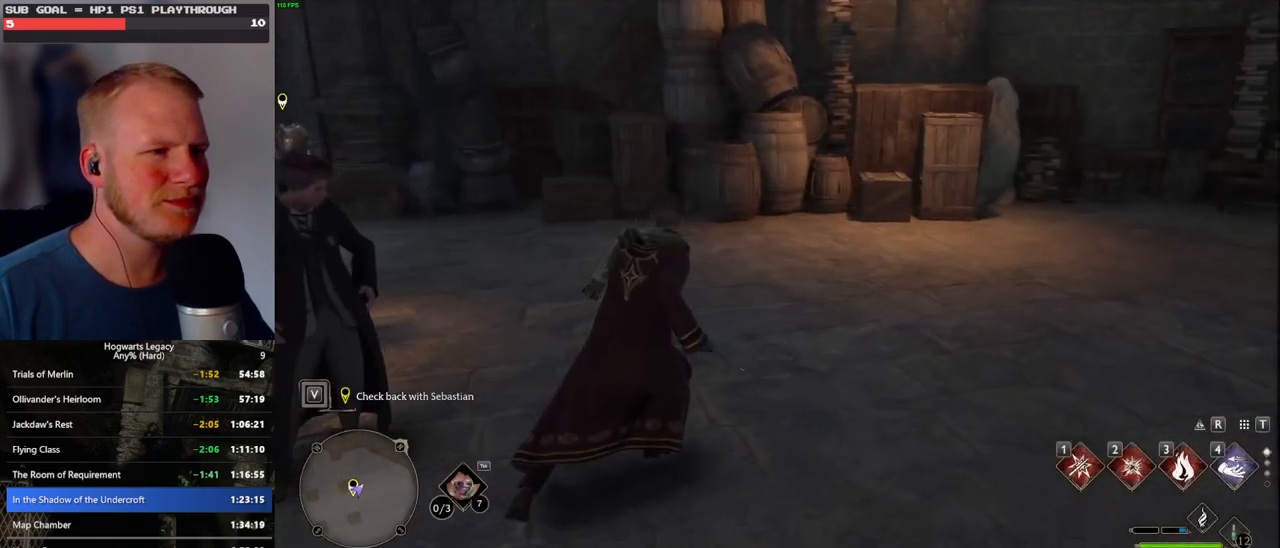
{"keys": ["w"], "mouse": [], "events": [[400, "d", "up"]]}
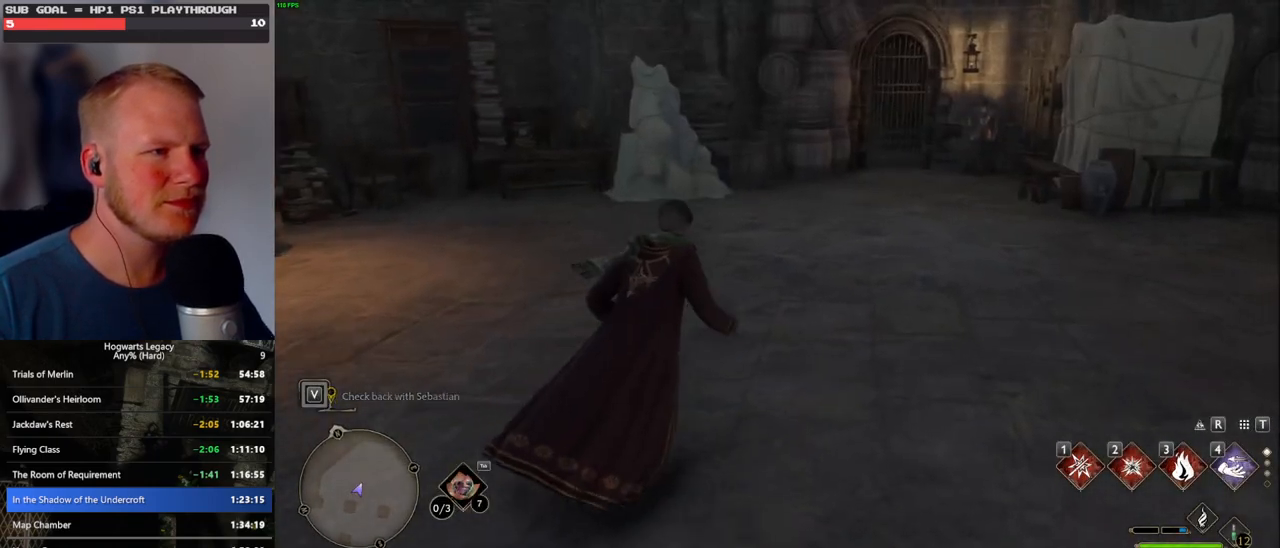
{"keys": ["w"], "mouse": [], "events": []}
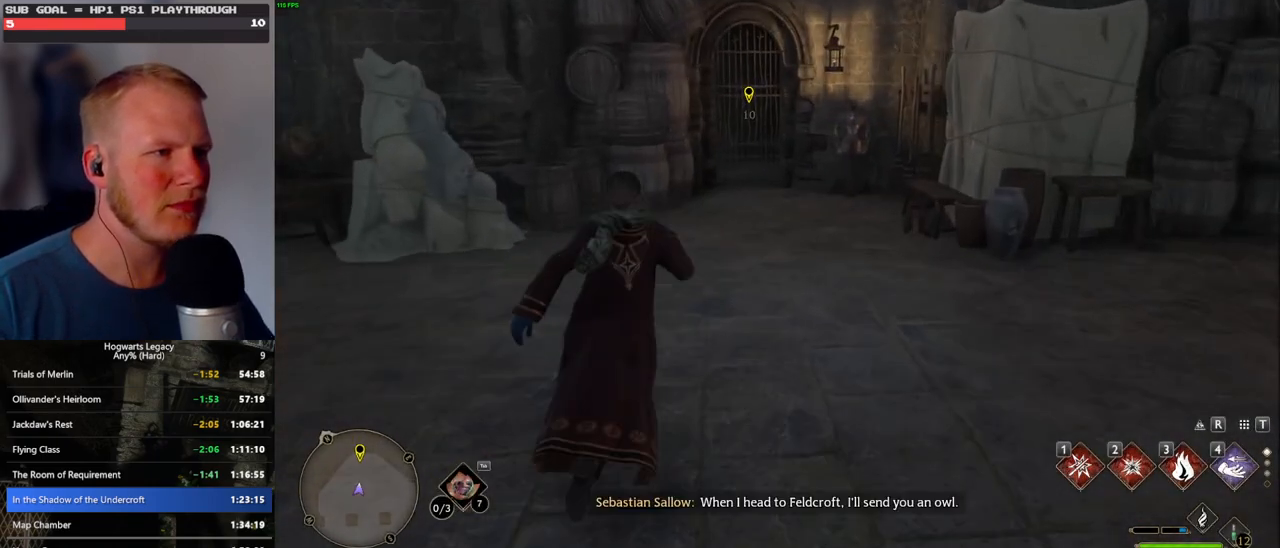
{"keys": ["w"], "mouse": [], "events": []}
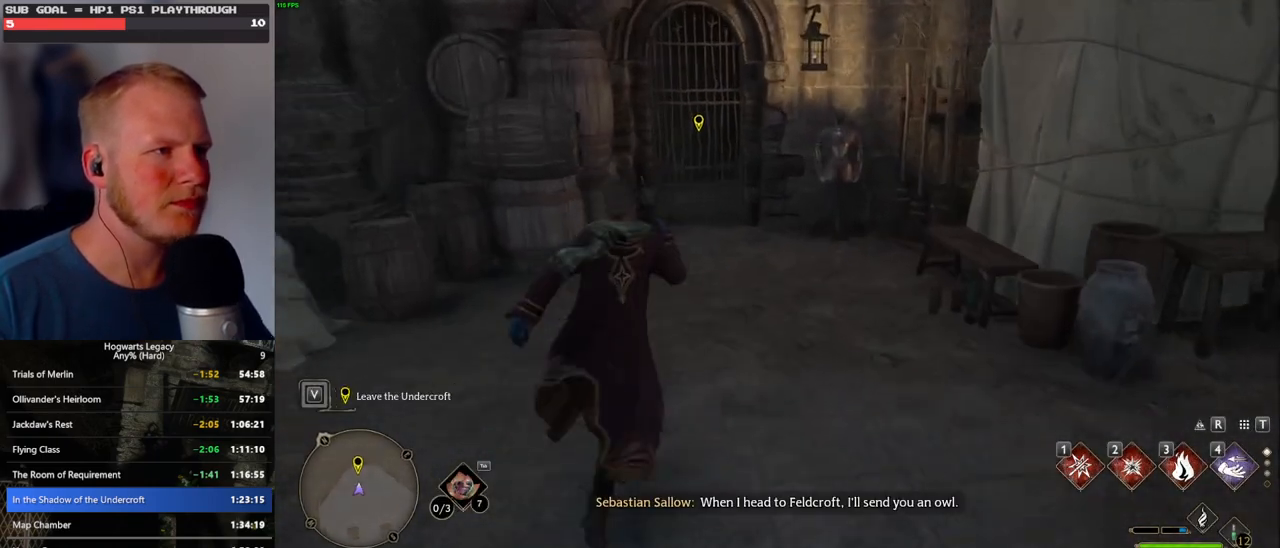
{"keys": ["w"], "mouse": [], "events": []}
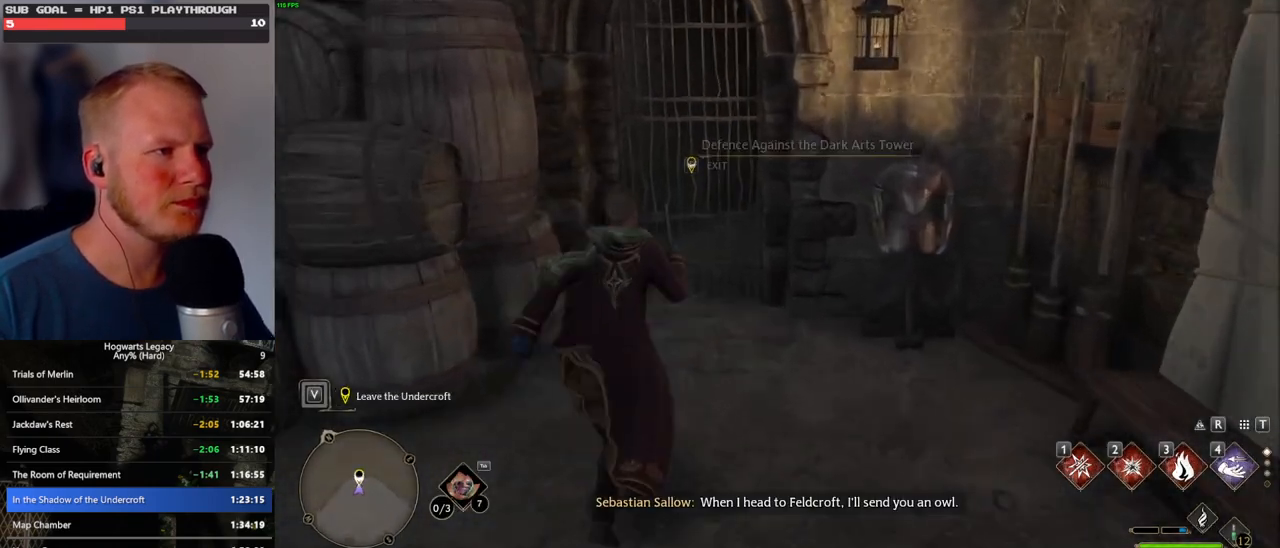
{"keys": ["f"], "mouse": [], "events": [[67, "w", "up"], [83, "f", "down"]]}
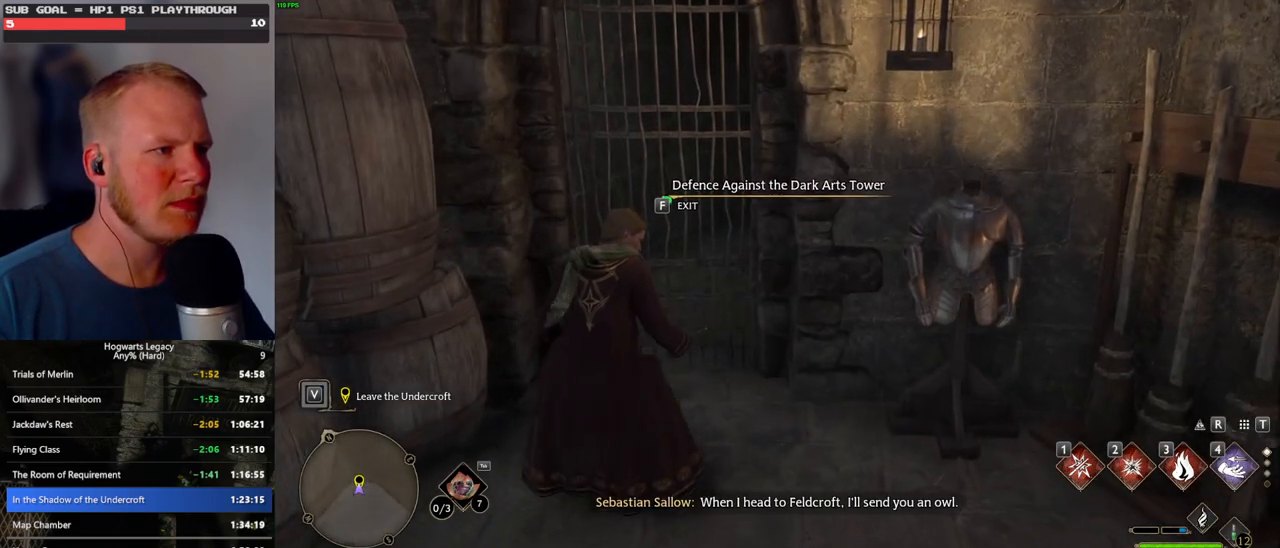
{"keys": ["f"], "mouse": [], "events": []}
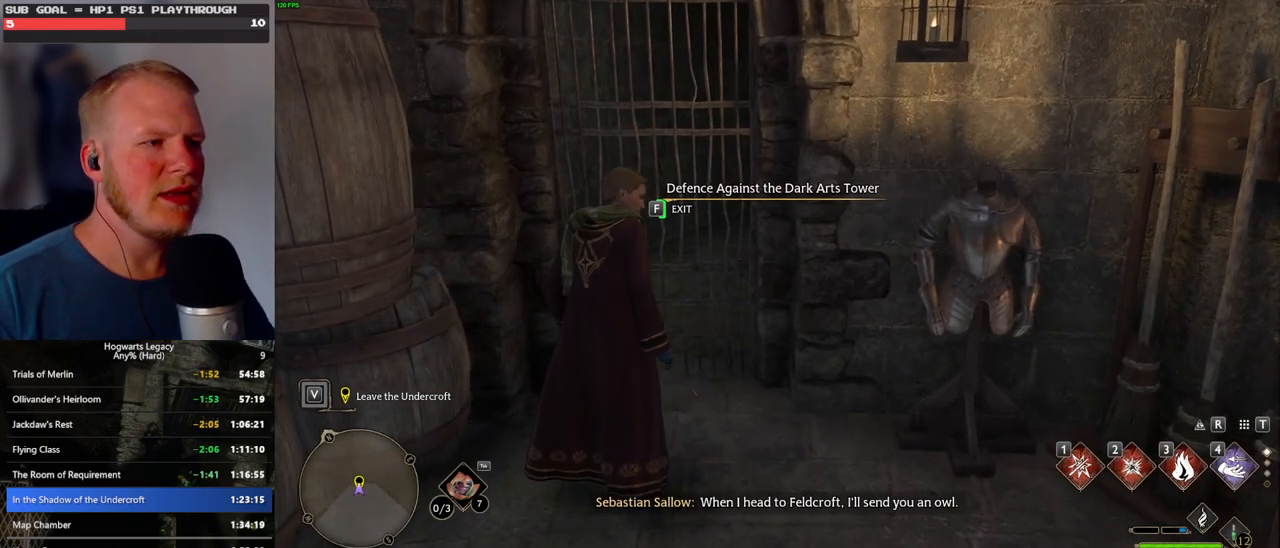
{"keys": ["f"], "mouse": [], "events": []}
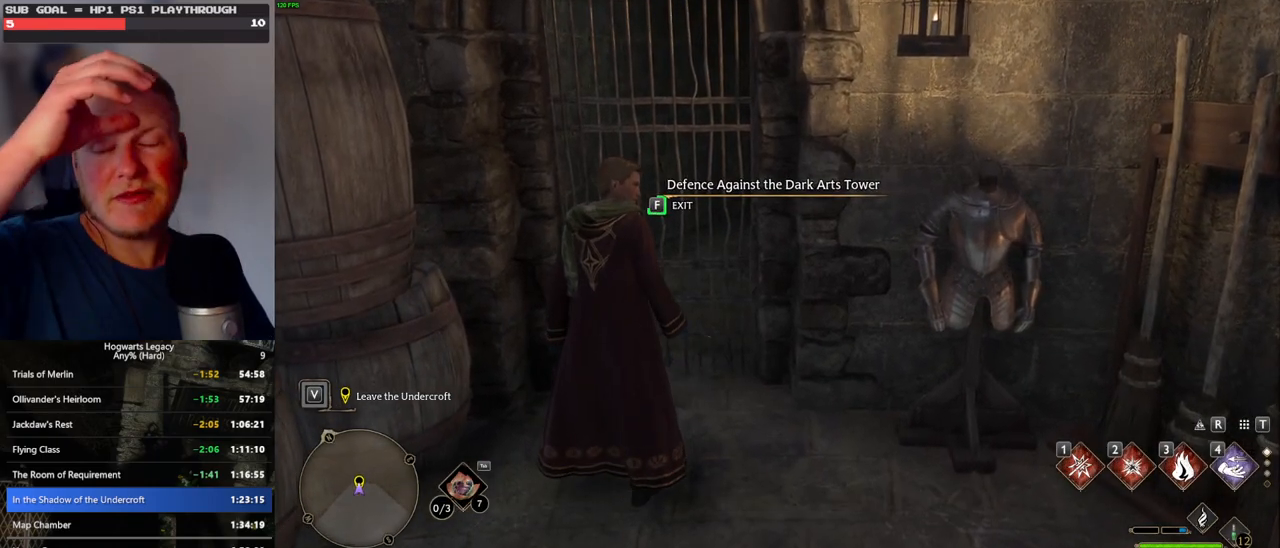
{"keys": ["f"], "mouse": [], "events": []}
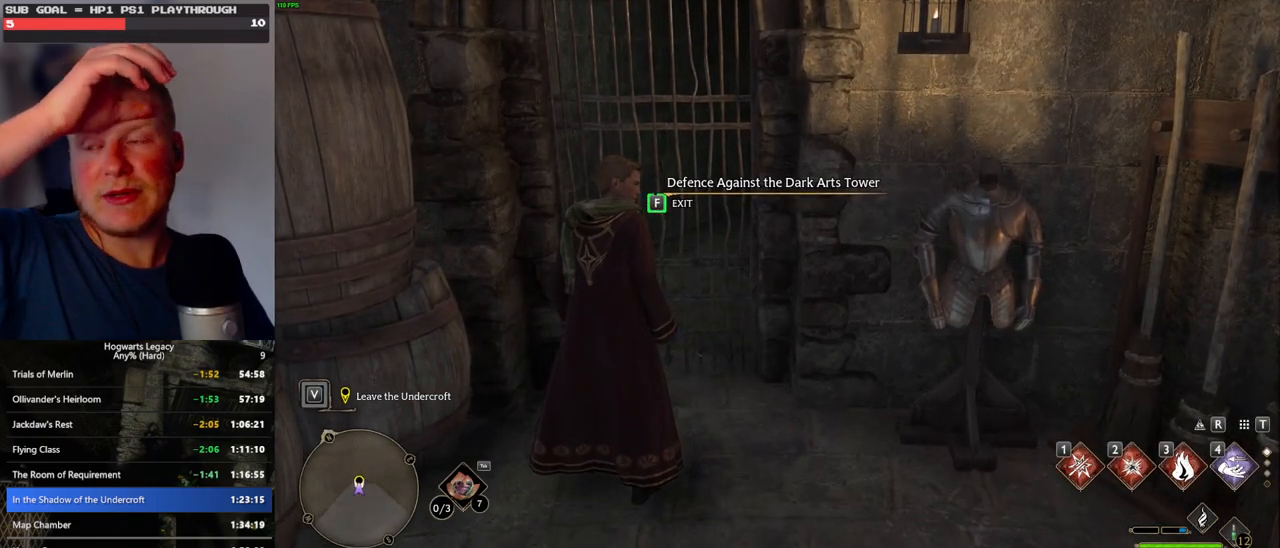
{"keys": ["f"], "mouse": [], "events": []}
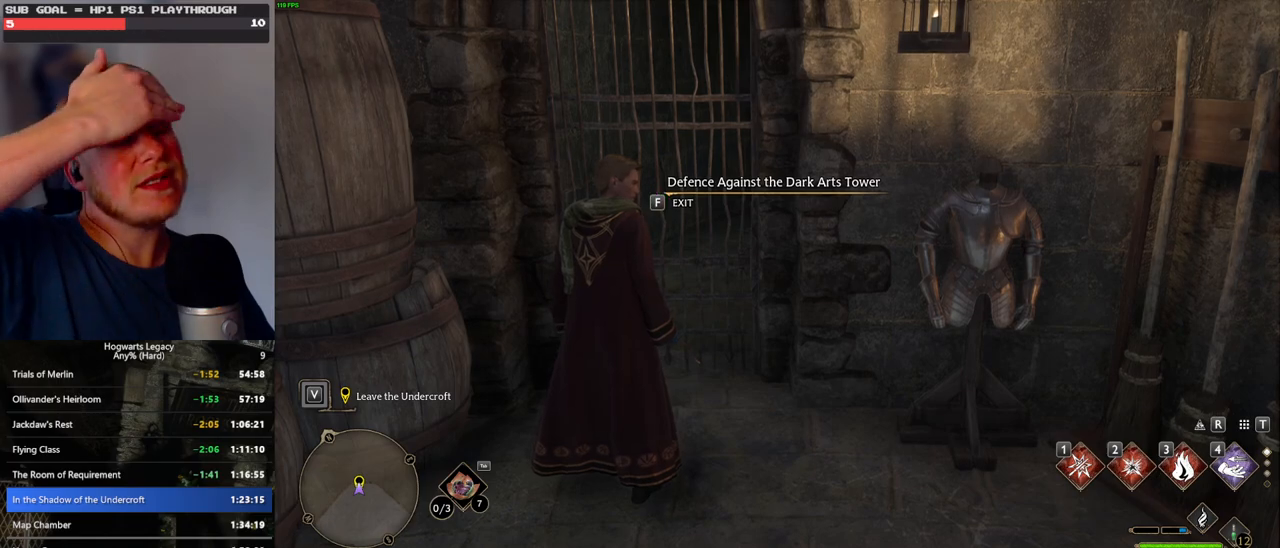
{"keys": ["f"], "mouse": [], "events": []}
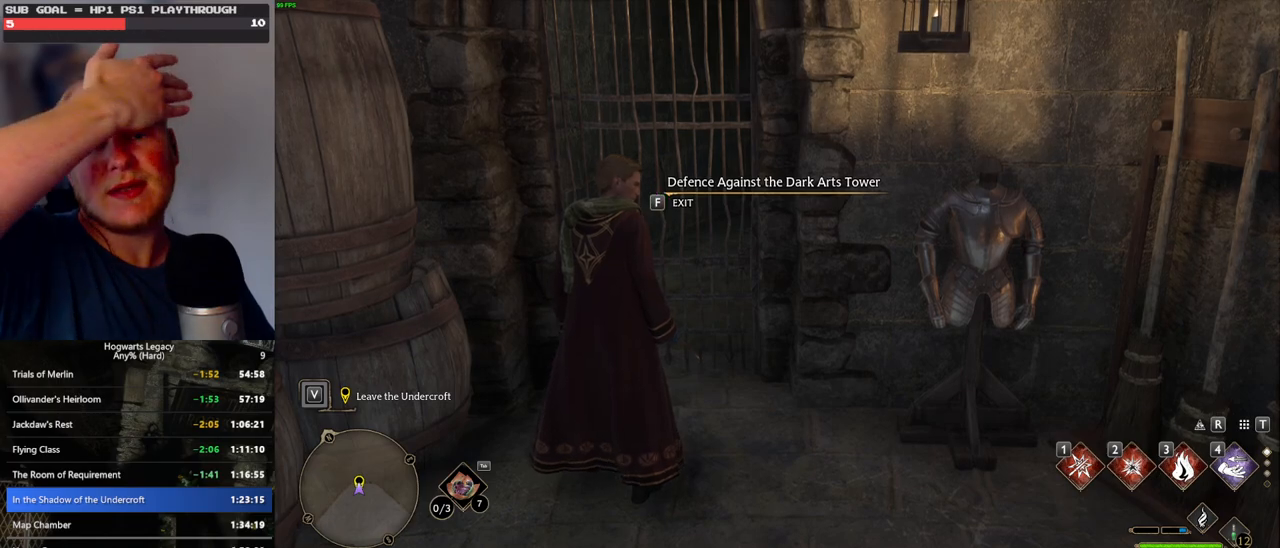
{"keys": ["f"], "mouse": [], "events": []}
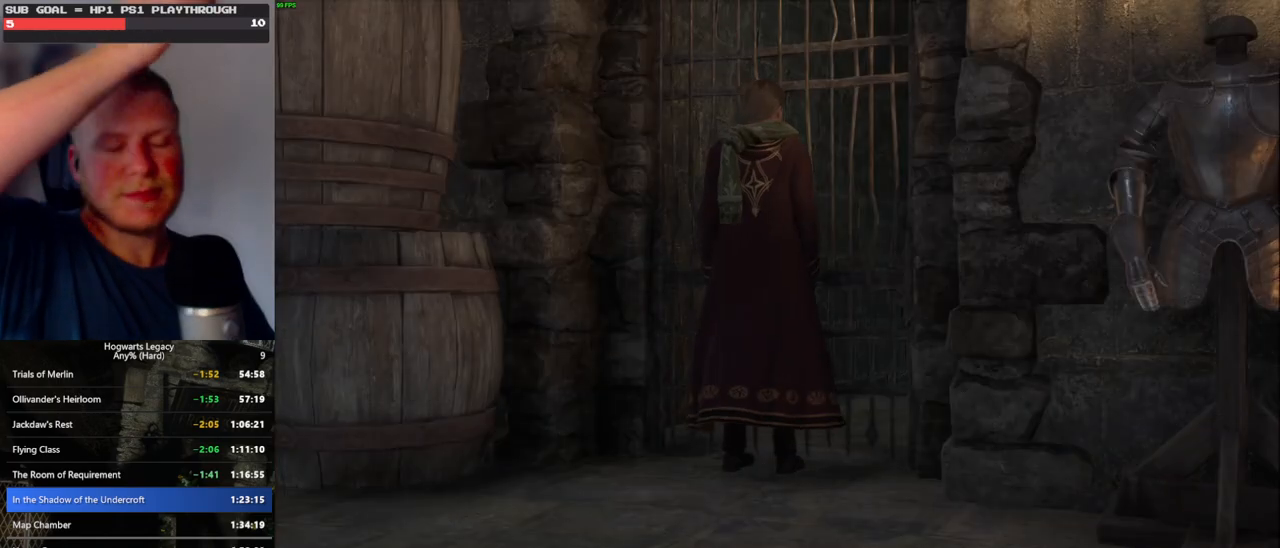
{"keys": ["f"], "mouse": [], "events": []}
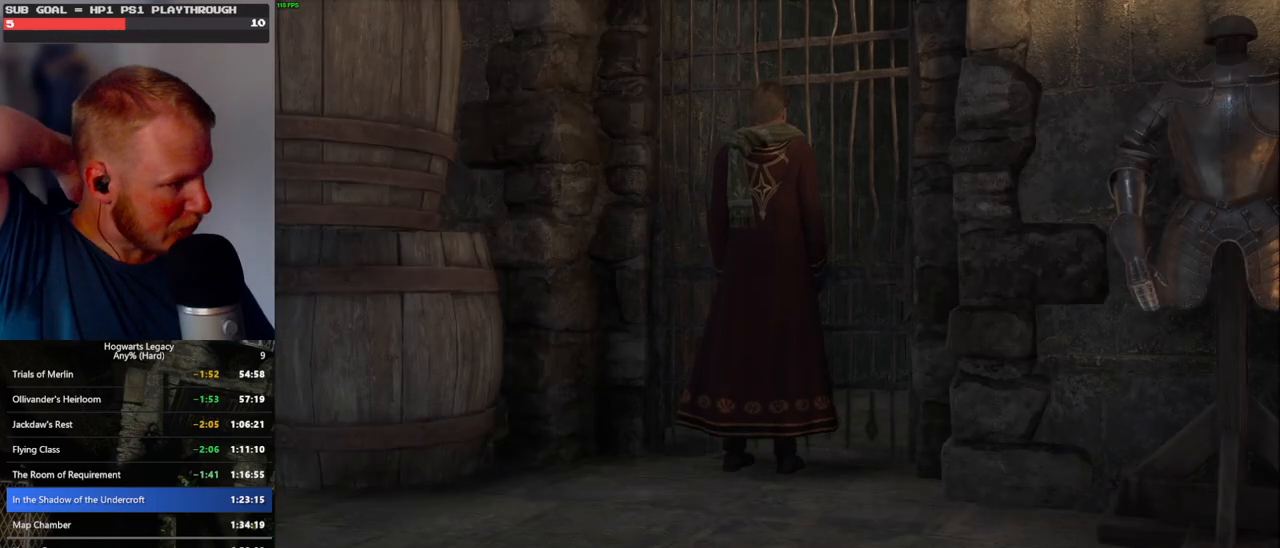
{"keys": [], "mouse": [], "events": [[267, "f", "up"]]}